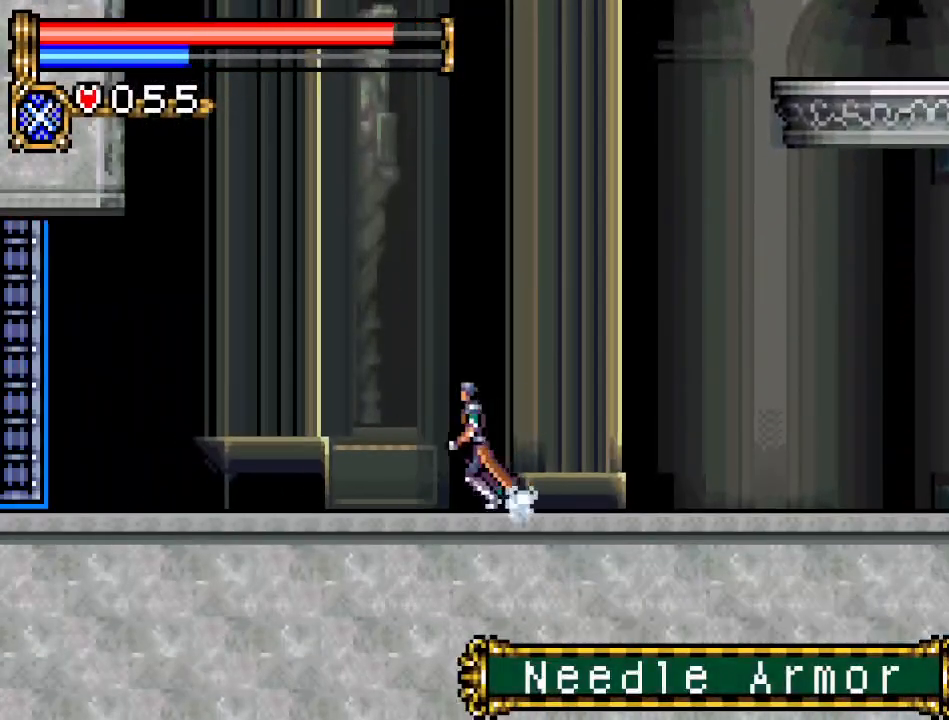
Gameplay with a controller (Nintendo layout); each line is a JSON object with the inputs held at the frame after it. "events" lists button and stick changes between this image and that frame as [ms after this image, input, new state], when the widget could be followed in between. Not read: L3 R3.
{"buttons": ["DPAD_LEFT"], "events": []}
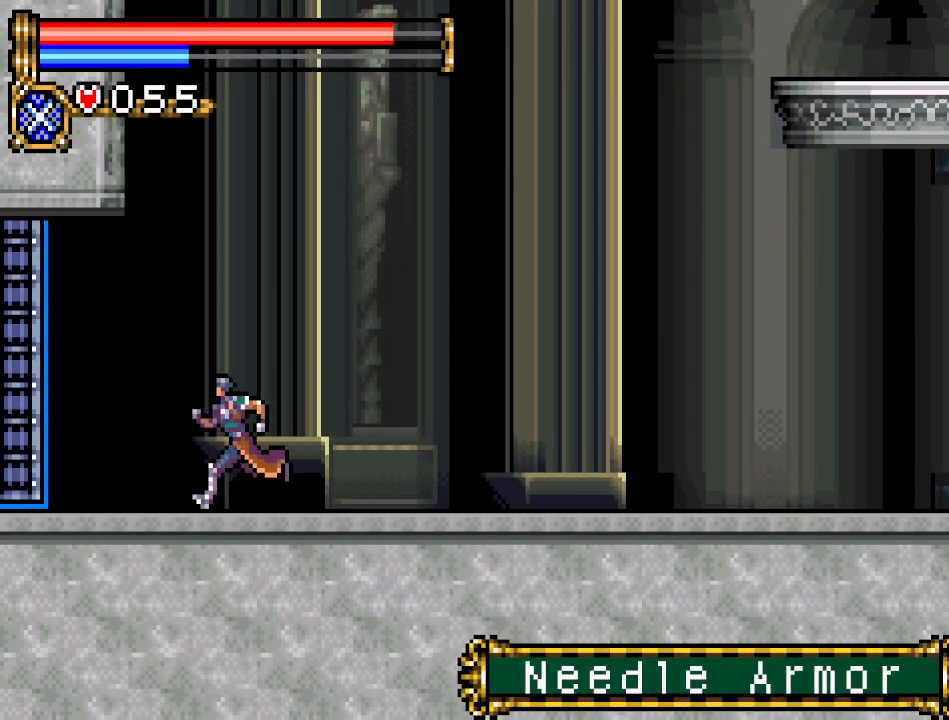
{"buttons": ["DPAD_LEFT"], "events": []}
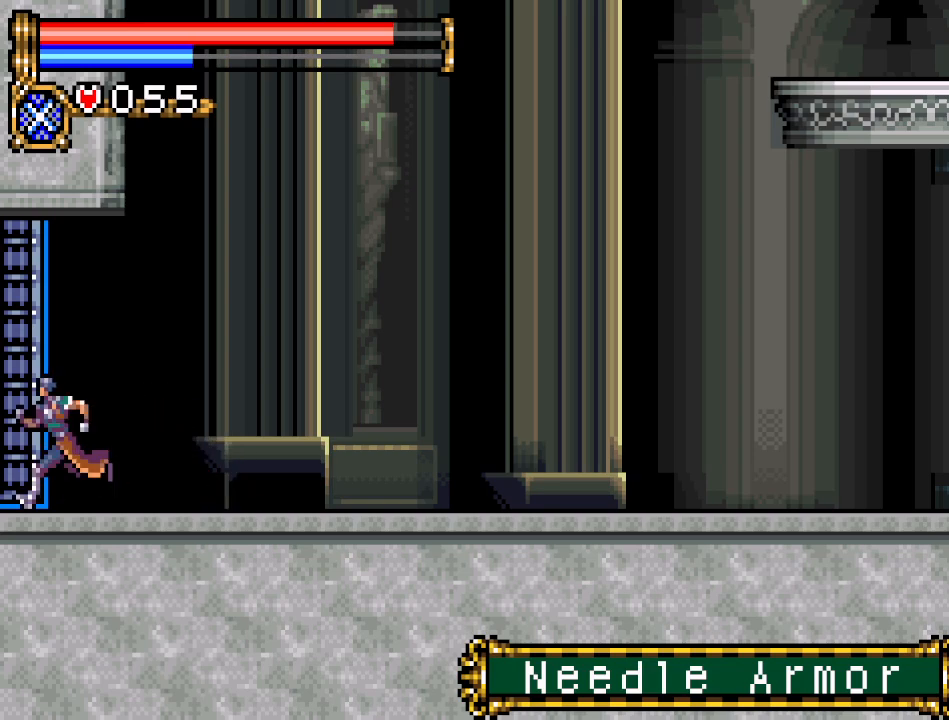
{"buttons": ["DPAD_LEFT"], "events": []}
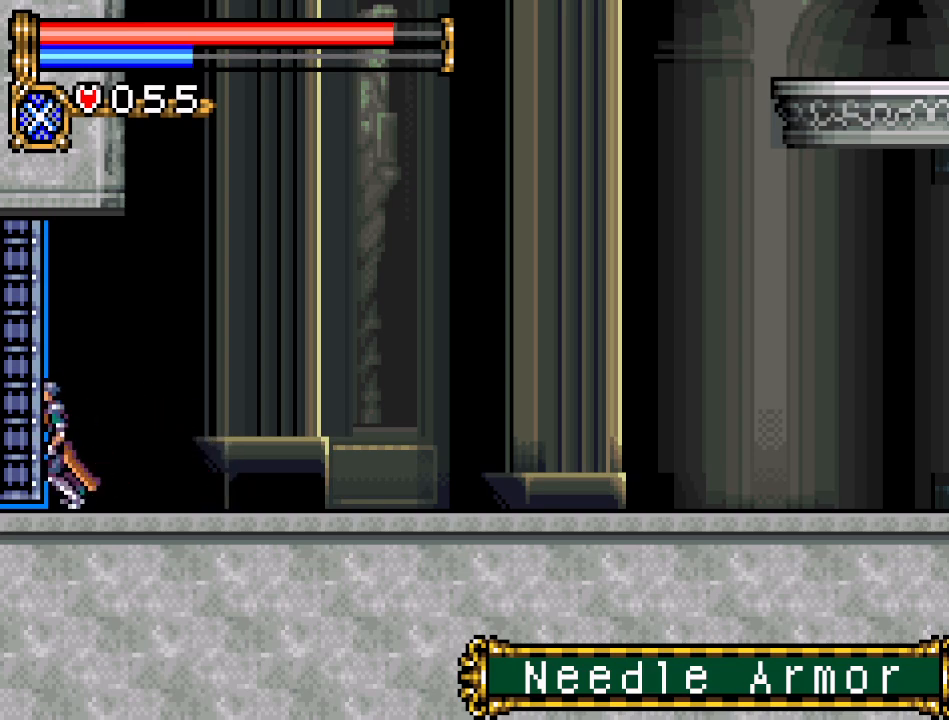
{"buttons": [], "events": [[100, "DPAD_LEFT", "up"]]}
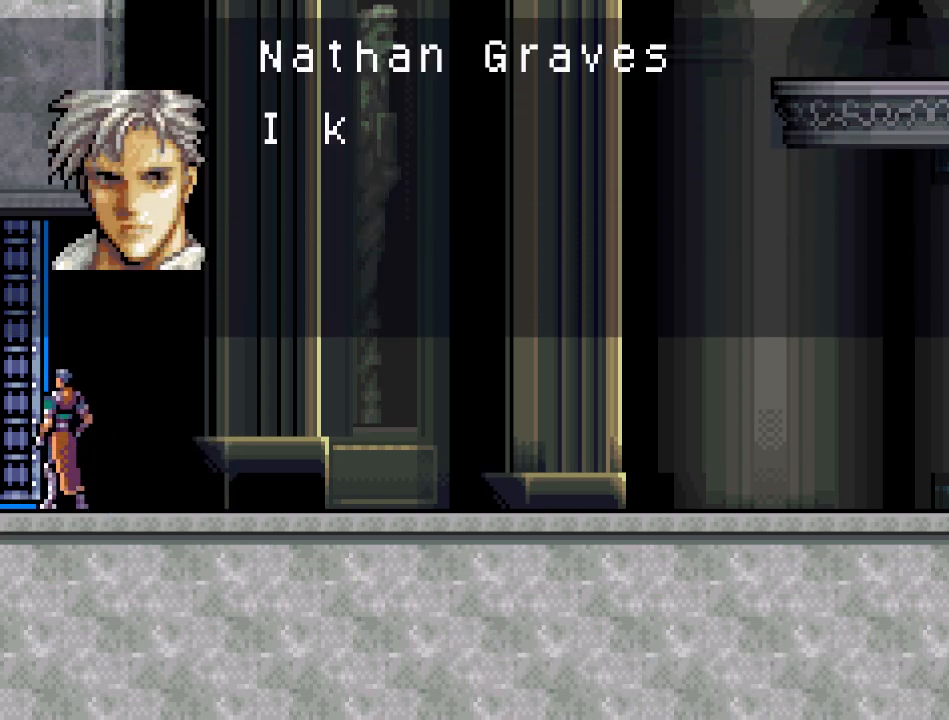
{"buttons": [], "events": []}
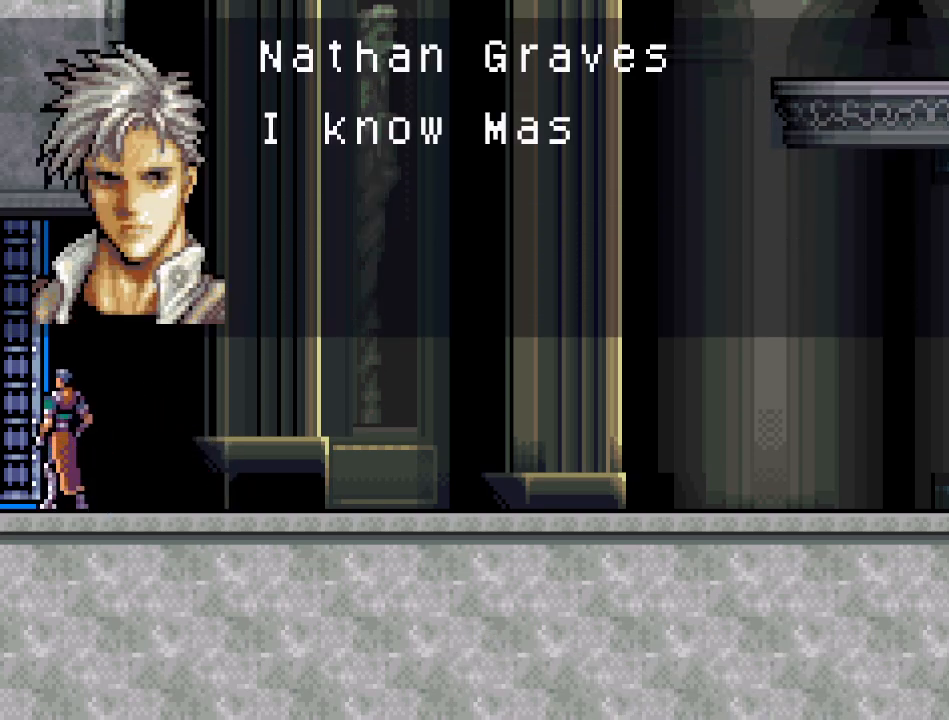
{"buttons": ["A"], "events": [[33, "A", "down"]]}
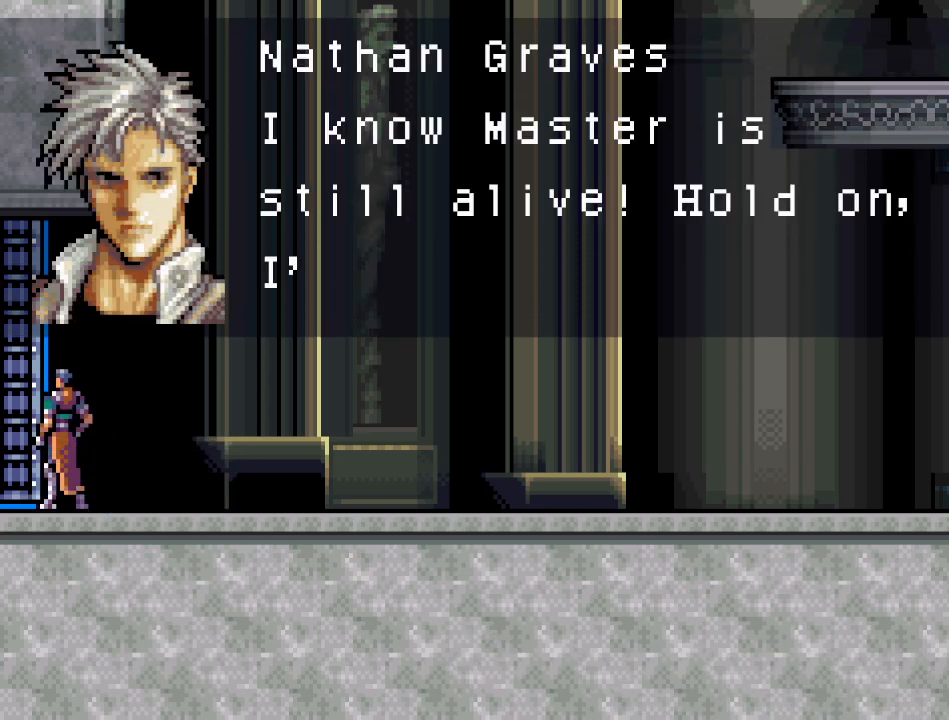
{"buttons": [], "events": [[251, "A", "up"], [367, "A", "down"], [501, "A", "up"]]}
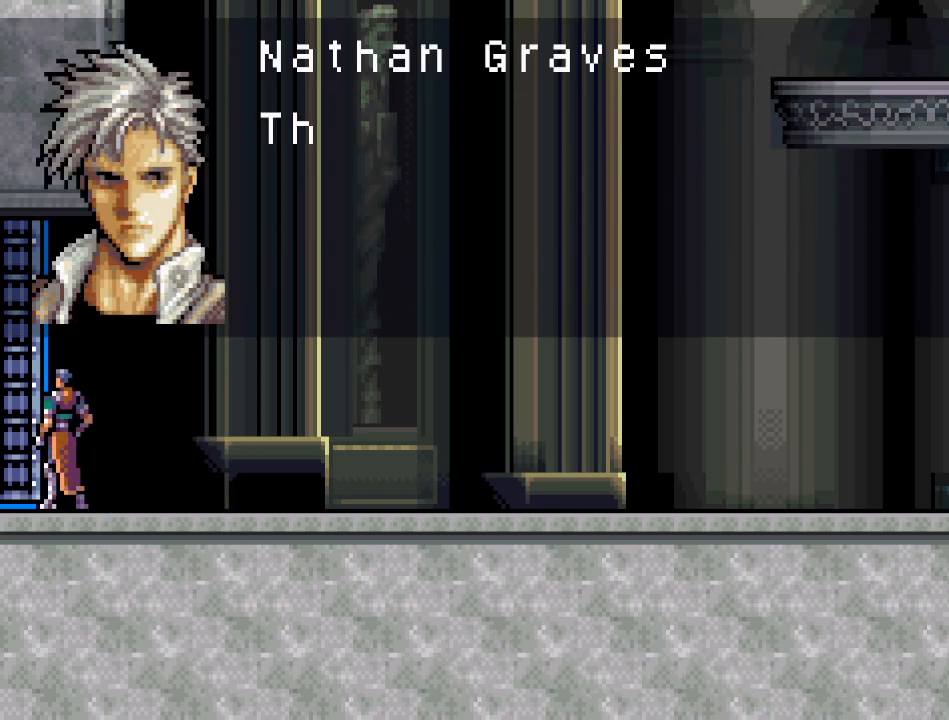
{"buttons": ["A"], "events": [[117, "A", "down"]]}
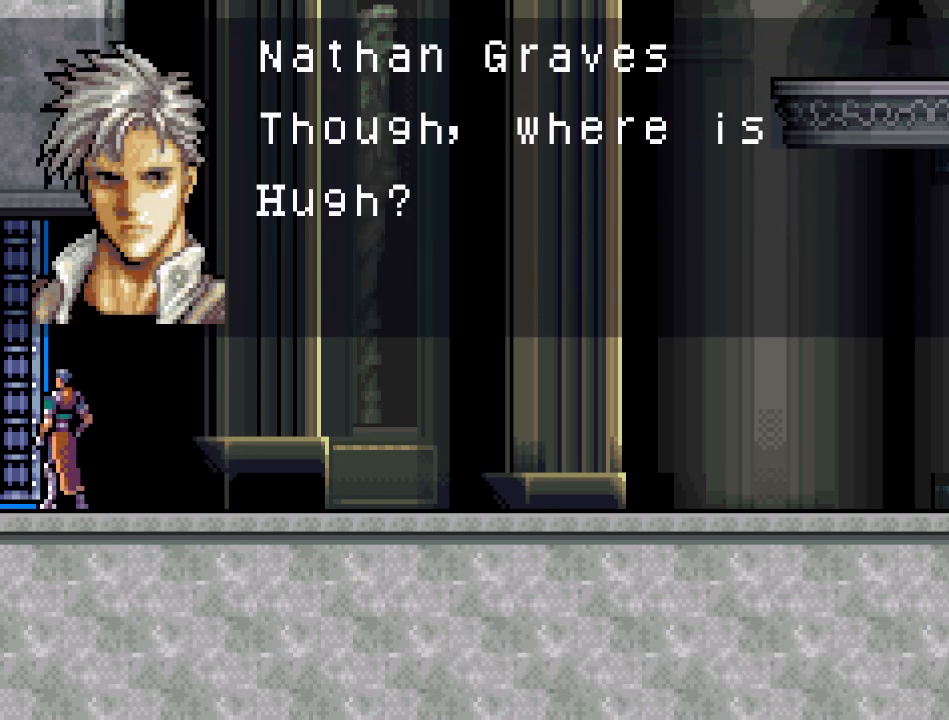
{"buttons": [], "events": [[334, "A", "up"], [401, "A", "down"], [484, "A", "up"]]}
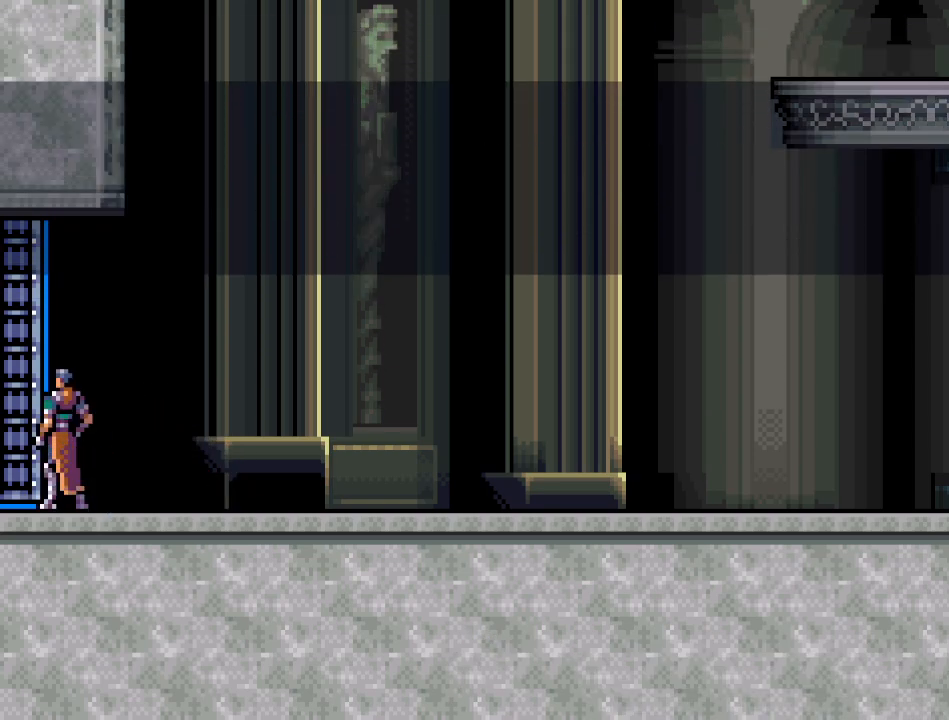
{"buttons": ["DPAD_LEFT"], "events": [[234, "DPAD_LEFT", "down"]]}
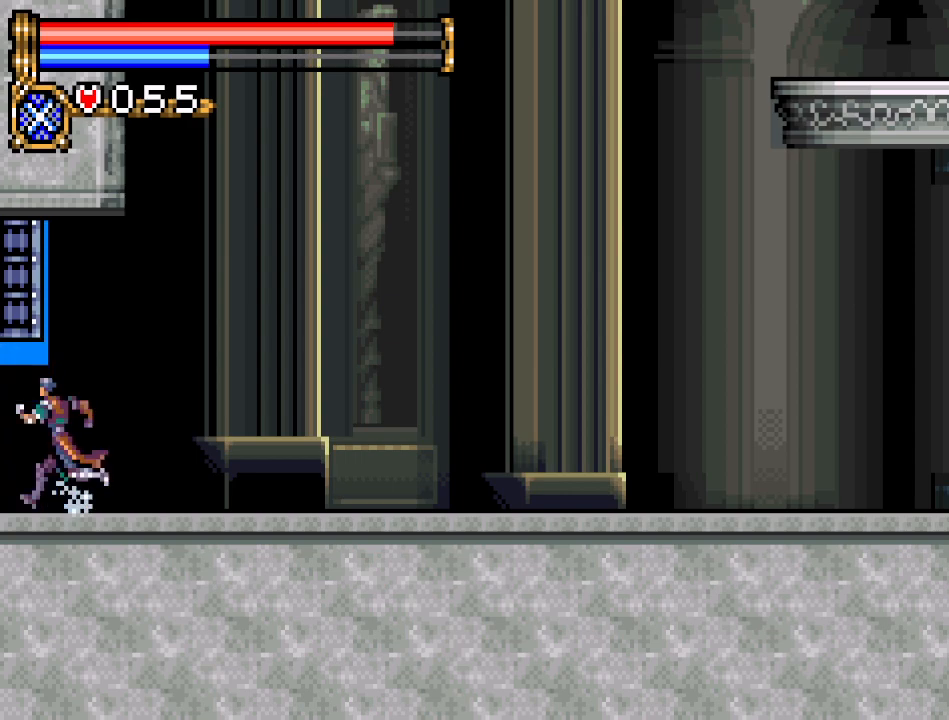
{"buttons": ["DPAD_LEFT"], "events": []}
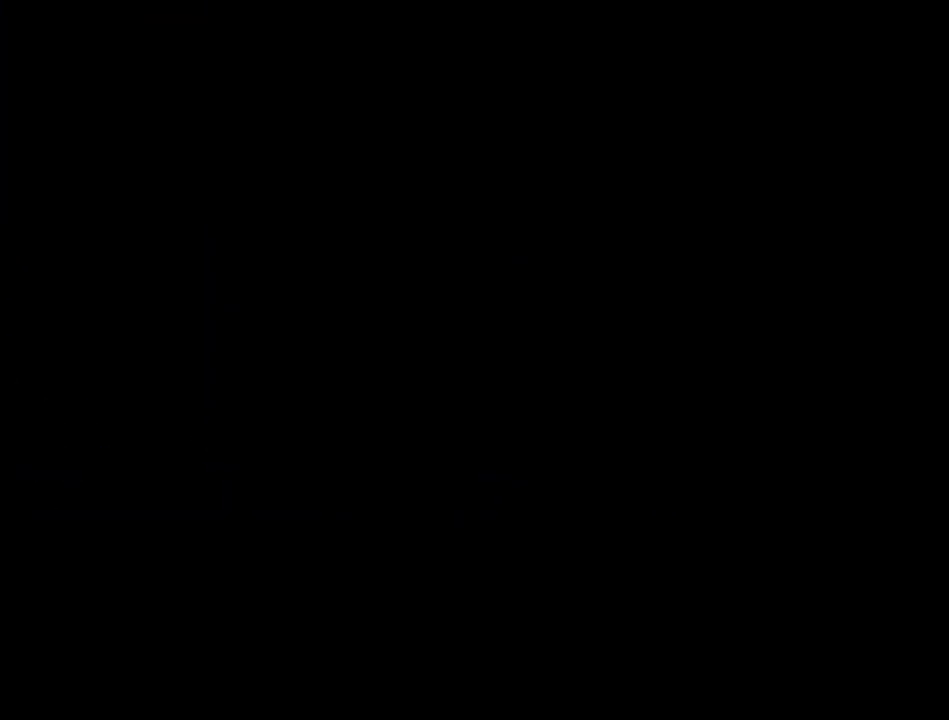
{"buttons": ["DPAD_LEFT"], "events": []}
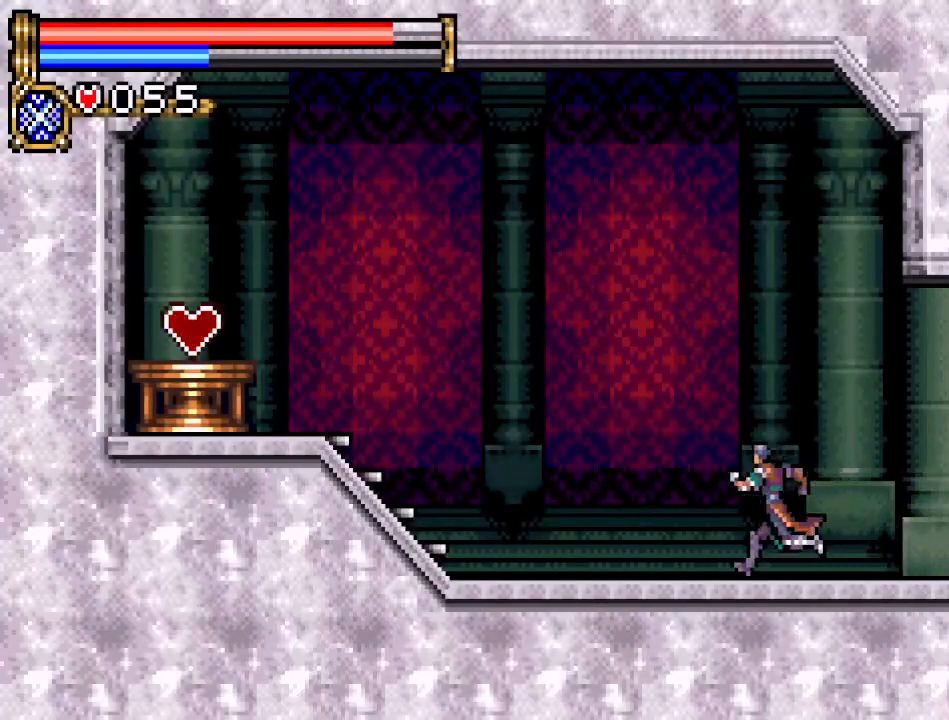
{"buttons": ["DPAD_LEFT"], "events": []}
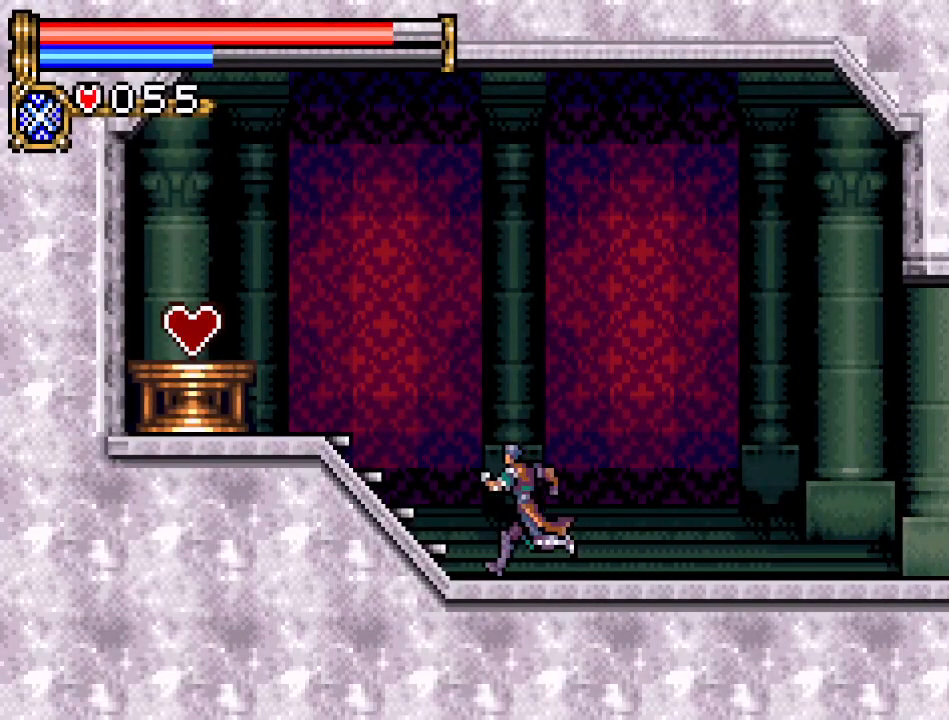
{"buttons": ["DPAD_LEFT"], "events": [[317, "A", "down"], [500, "A", "up"]]}
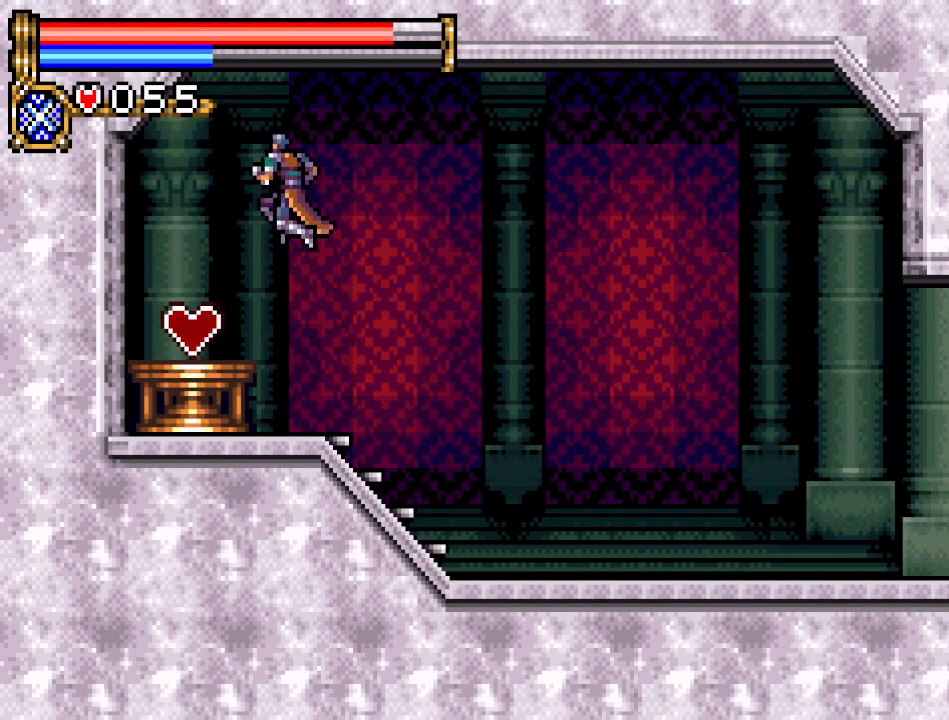
{"buttons": [], "events": [[284, "DPAD_LEFT", "up"]]}
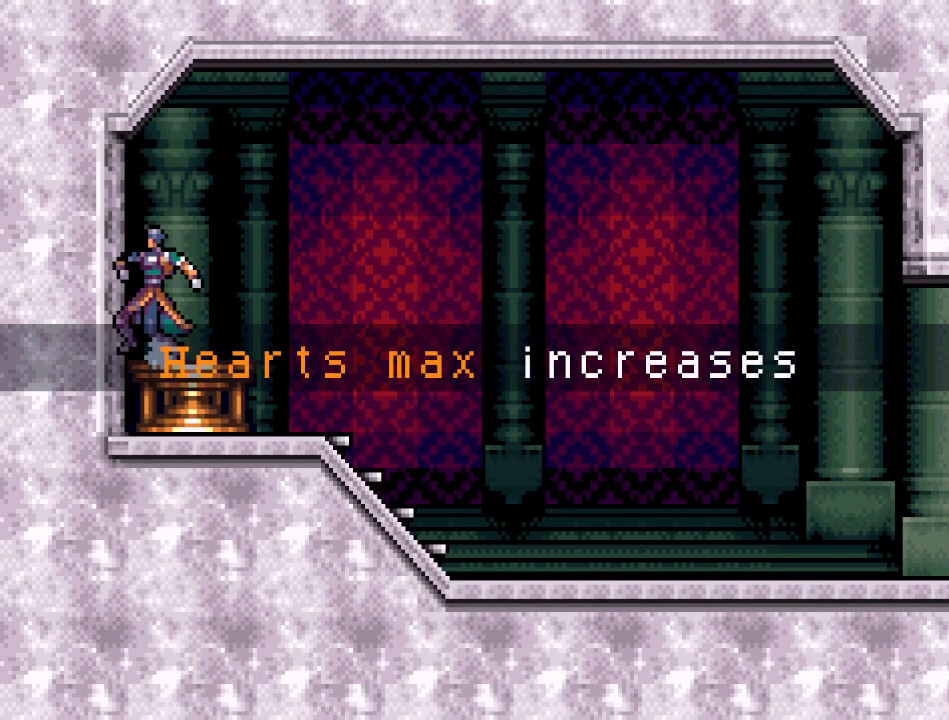
{"buttons": ["DPAD_RIGHT"], "events": [[67, "DPAD_RIGHT", "down"], [217, "A", "down"], [350, "A", "up"]]}
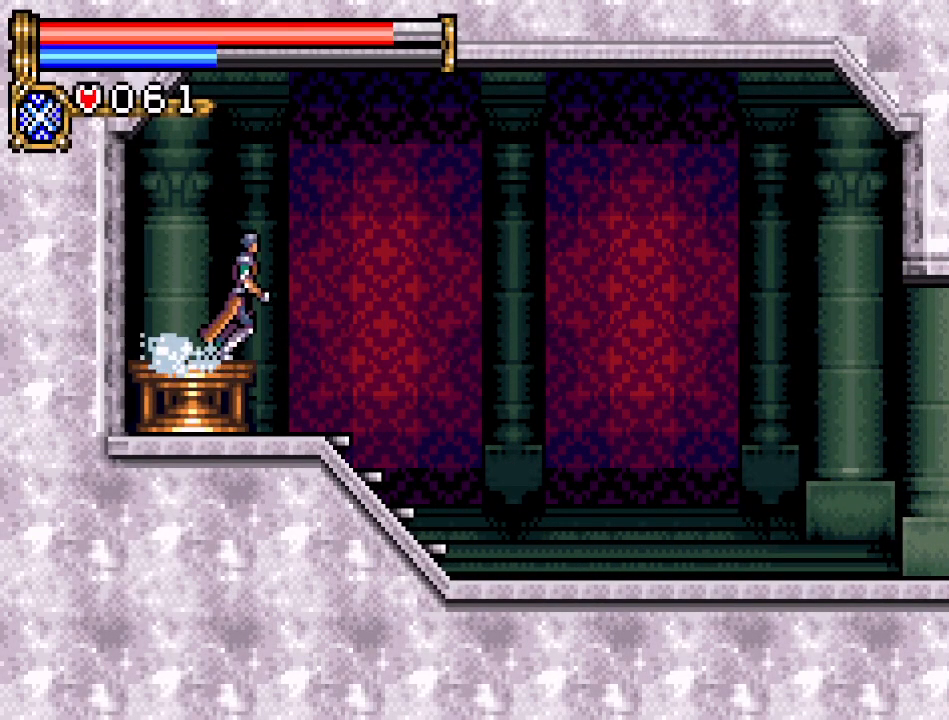
{"buttons": ["DPAD_RIGHT"], "events": []}
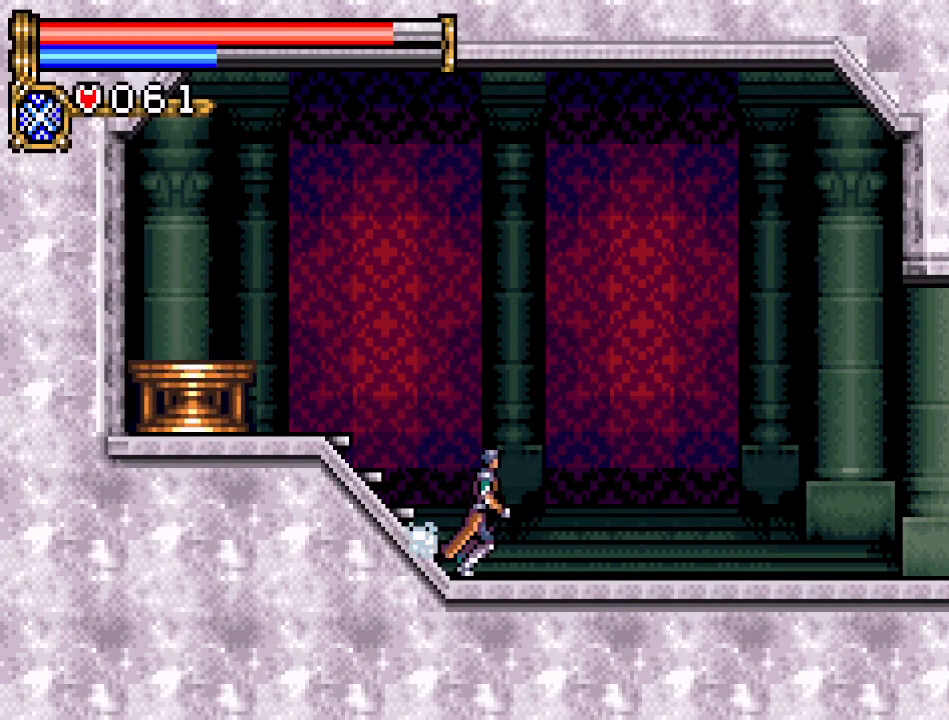
{"buttons": ["DPAD_RIGHT"], "events": []}
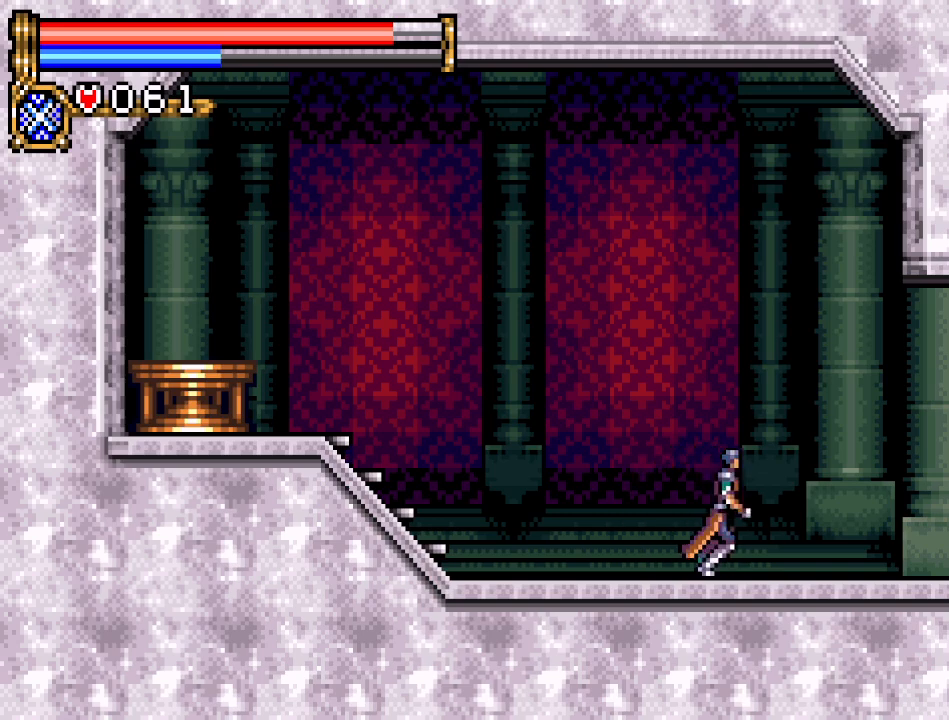
{"buttons": ["DPAD_RIGHT"], "events": []}
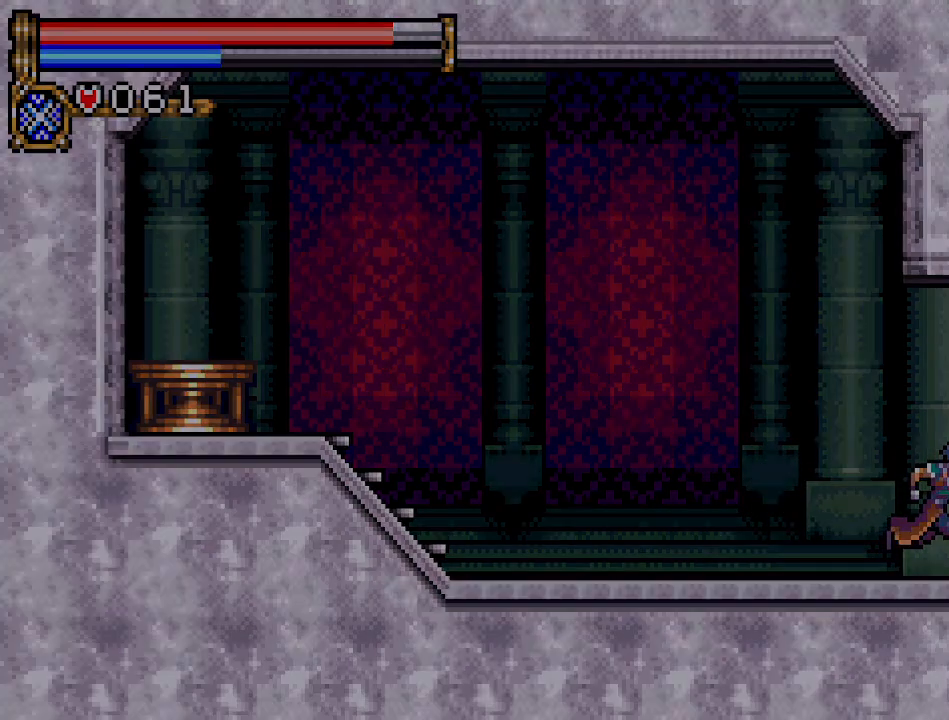
{"buttons": ["DPAD_RIGHT"], "events": []}
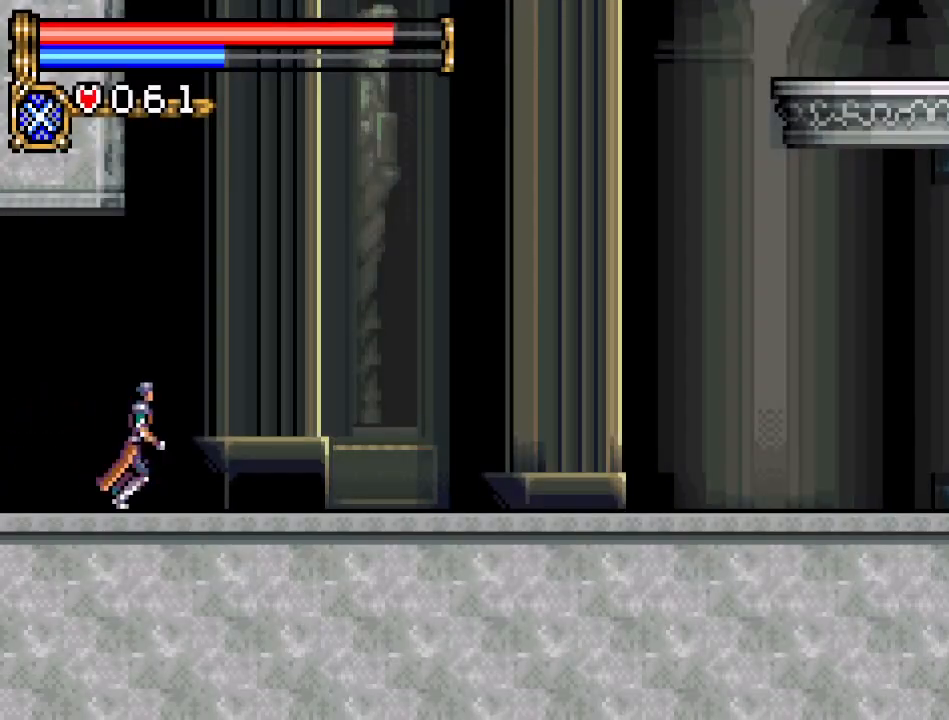
{"buttons": ["DPAD_RIGHT"], "events": []}
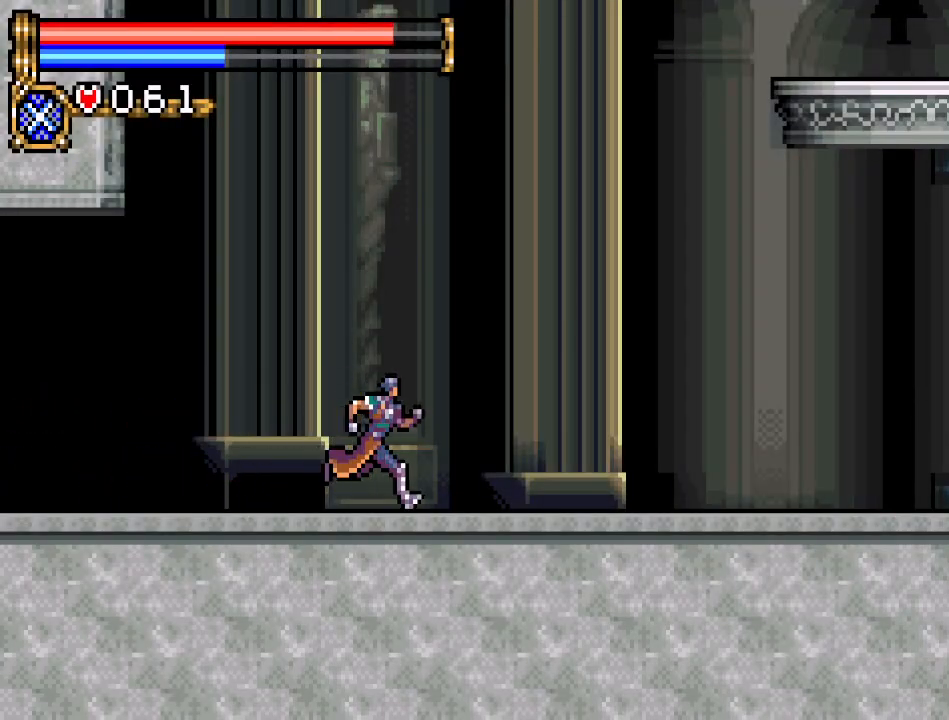
{"buttons": ["DPAD_RIGHT"], "events": []}
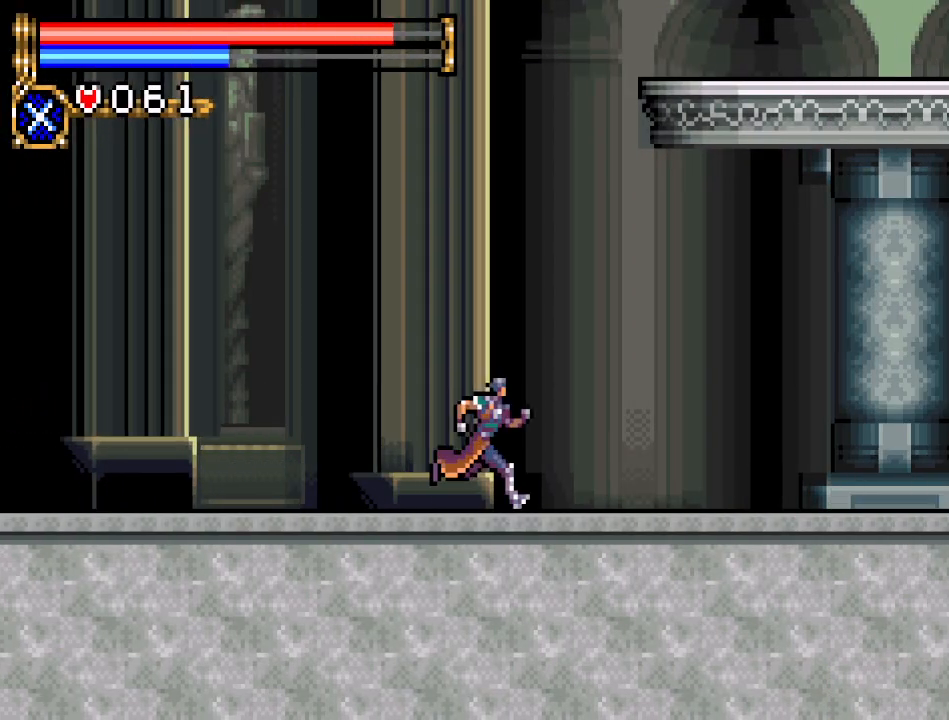
{"buttons": ["DPAD_RIGHT"], "events": []}
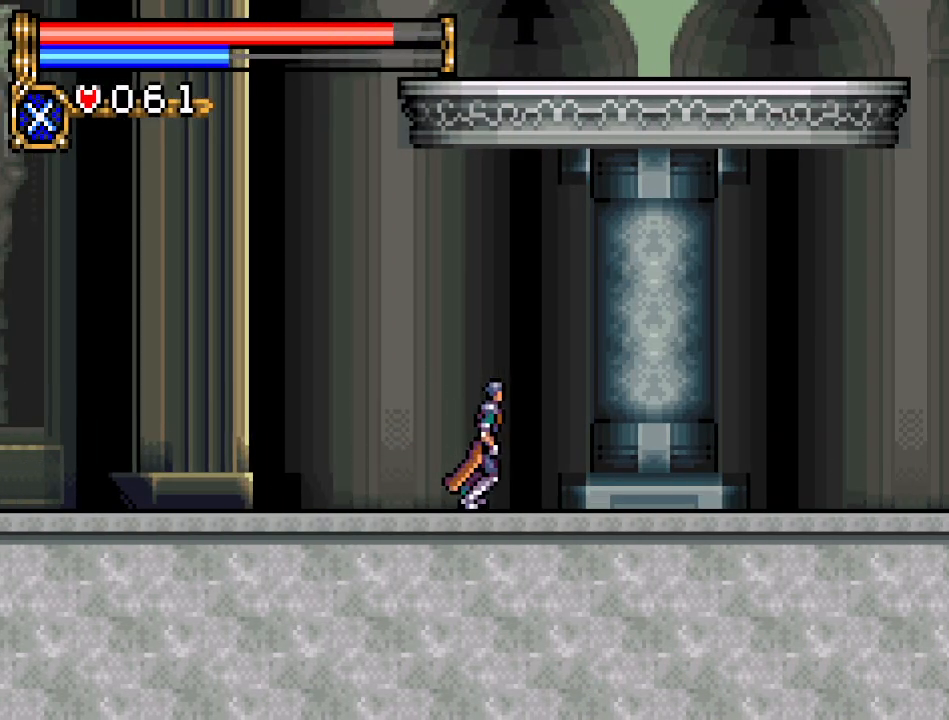
{"buttons": ["DPAD_RIGHT"], "events": []}
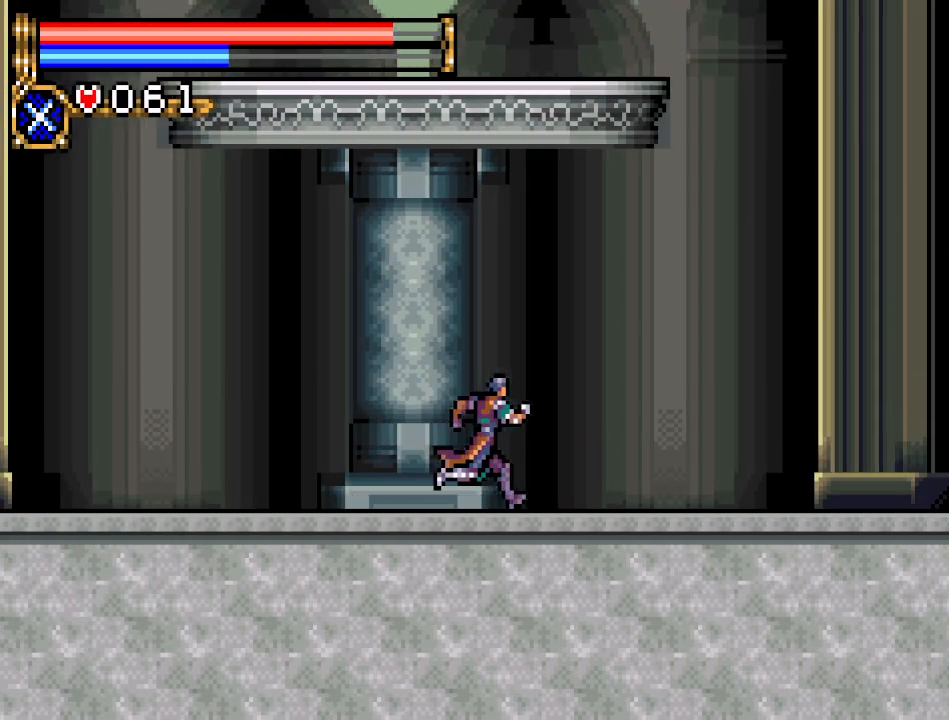
{"buttons": ["DPAD_RIGHT"], "events": []}
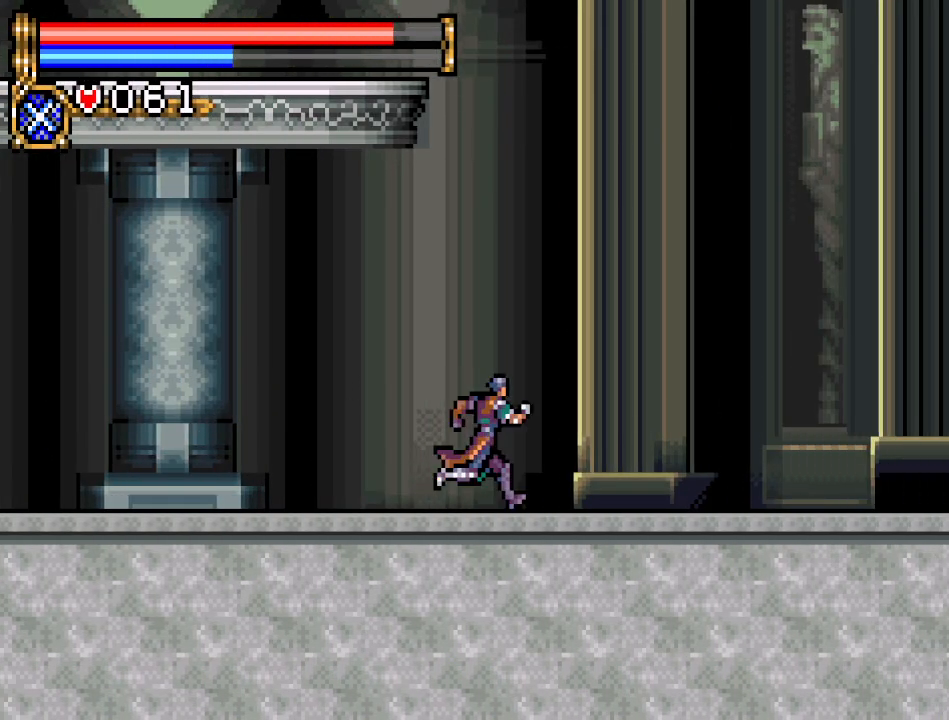
{"buttons": ["DPAD_RIGHT"], "events": []}
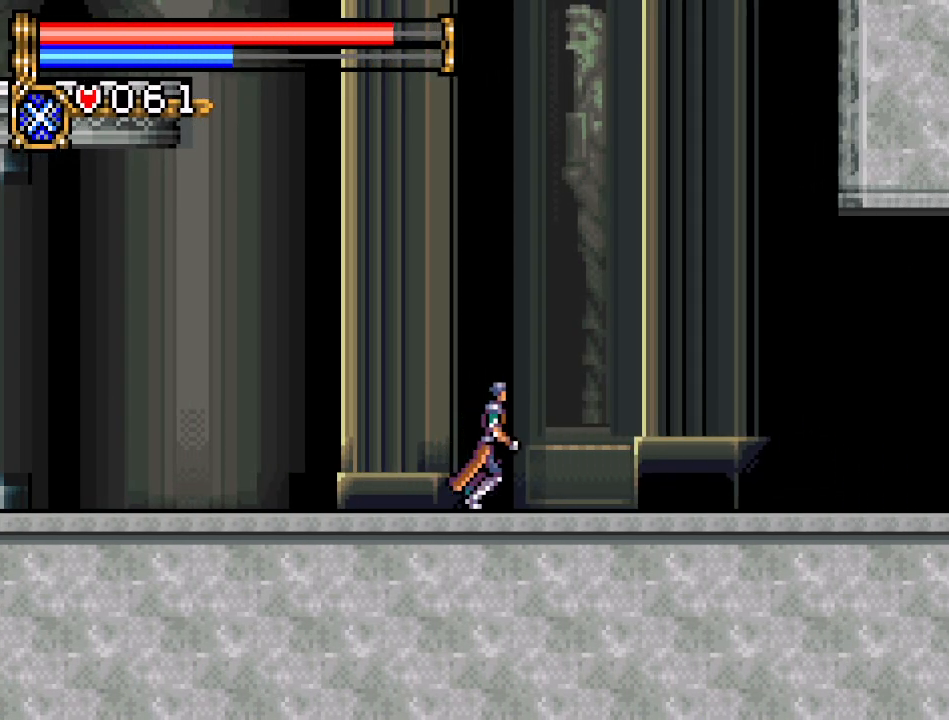
{"buttons": ["DPAD_RIGHT"], "events": []}
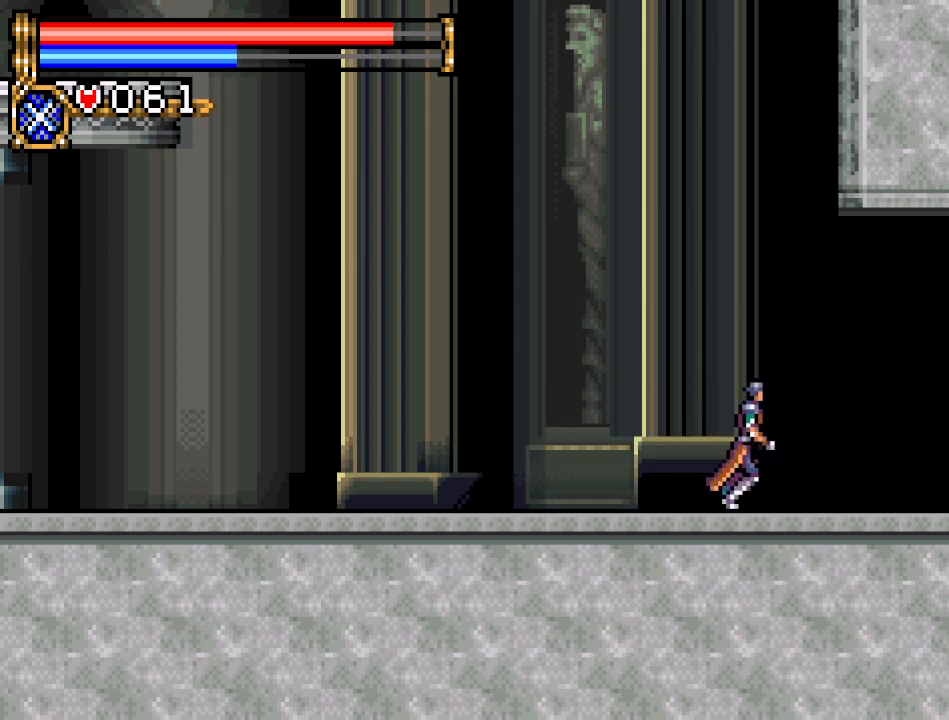
{"buttons": ["DPAD_RIGHT"], "events": []}
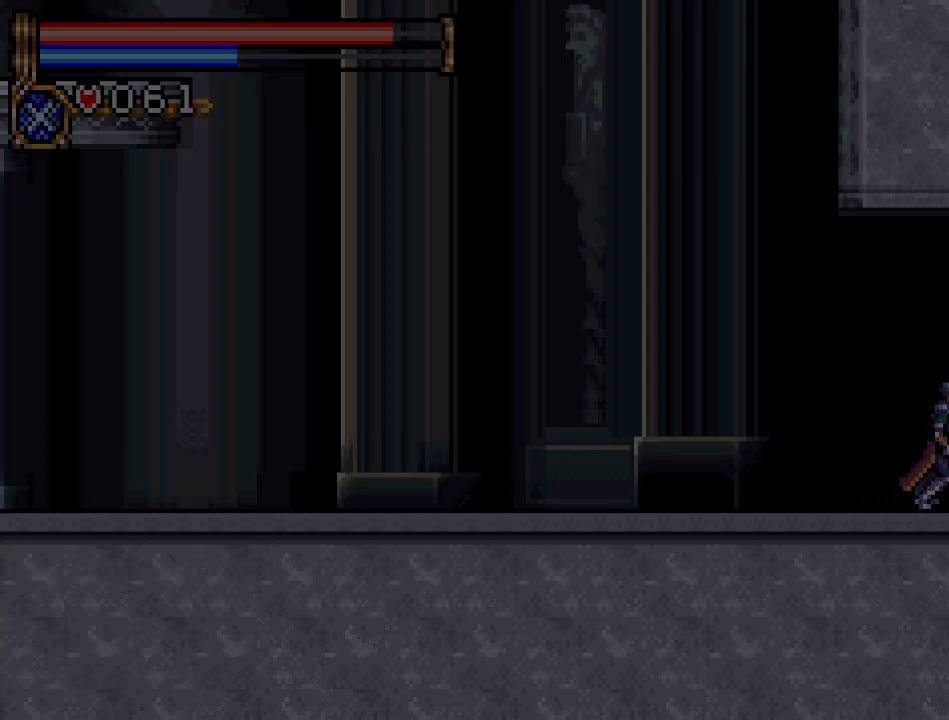
{"buttons": ["DPAD_RIGHT"], "events": []}